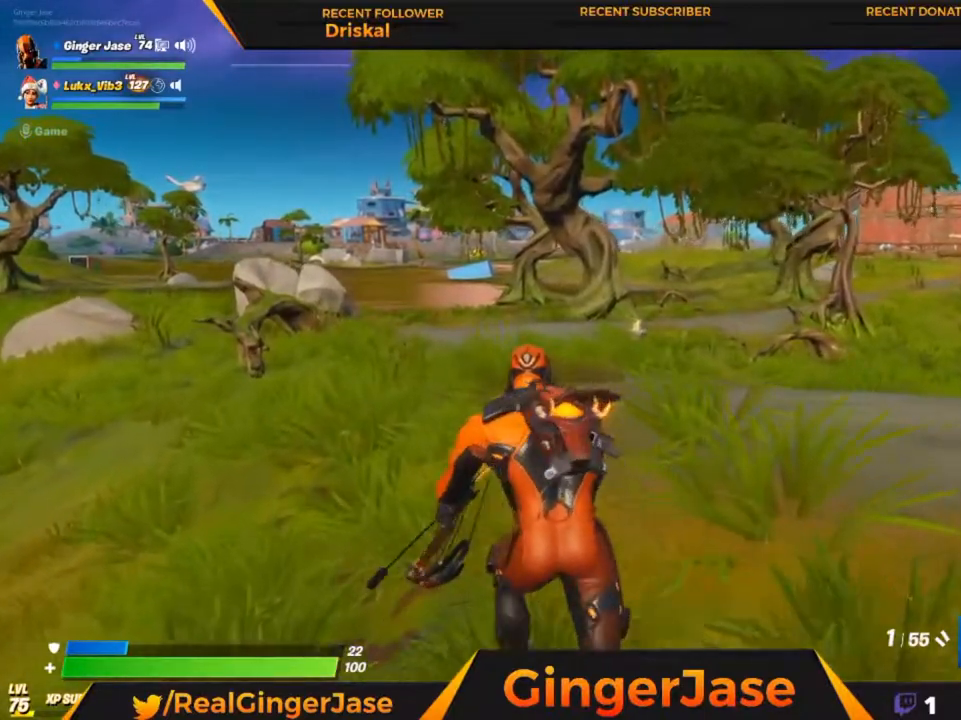
Gameplay with keyboard and mouse; each line is a JSON object with the keys and mouse buttons held at the frame after it. "events" lists presses ("down") and releases ("up") of "1", "2", "3", "4", "5", "a", "alt", "c", "caps_lock", "ctrl", "d", "e", "f", "g", "q", "r", "s", "shift", "space", "t", "tab", "v", "w", "x", "z", "mouse_left", "mouse_wheel" and "mouse_right" between this image and that frame as [ms after this image, input, new state], when the widget could be followed in between. "mouse_left", "mouse_wheel", "mouse_right" = the "left", "wheel", "right" buttons of the "mouse" list. No other keys are recorded. "wheel" means that the mouse wheel is clicked or scrolled. "mouse_move" is the direction in which the mouse moves at that frame (one of eight, or "still"), when it could be read.
{"keys": ["x"], "mouse": ["right"], "mouse_move": "still", "events": [[83, "x", "down"], [117, "z", "up"]]}
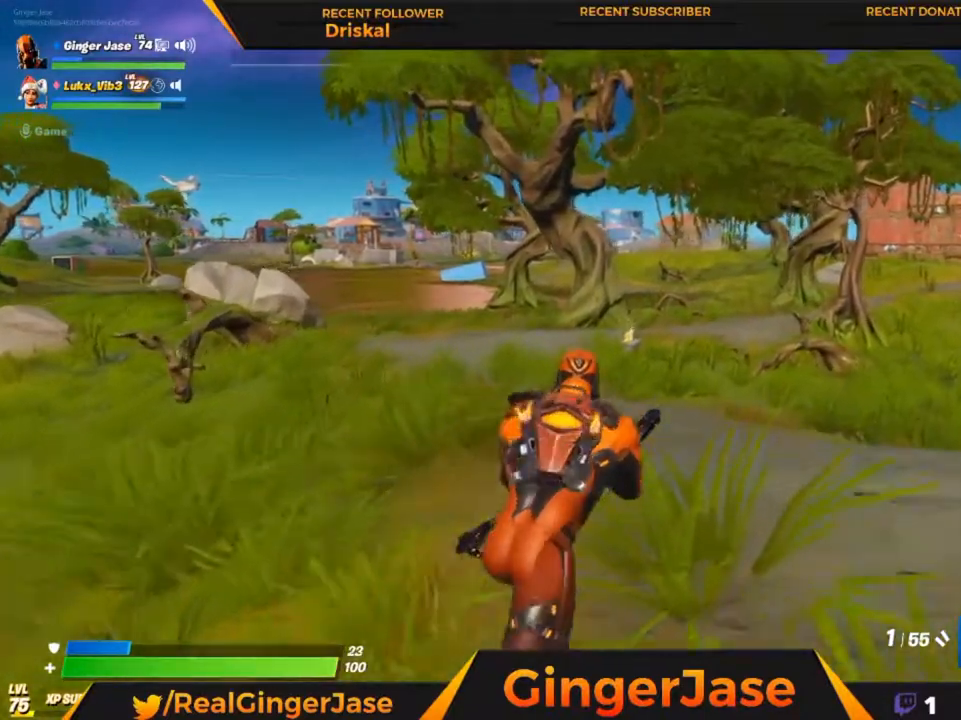
{"keys": ["x"], "mouse": ["right"], "mouse_move": "still", "events": []}
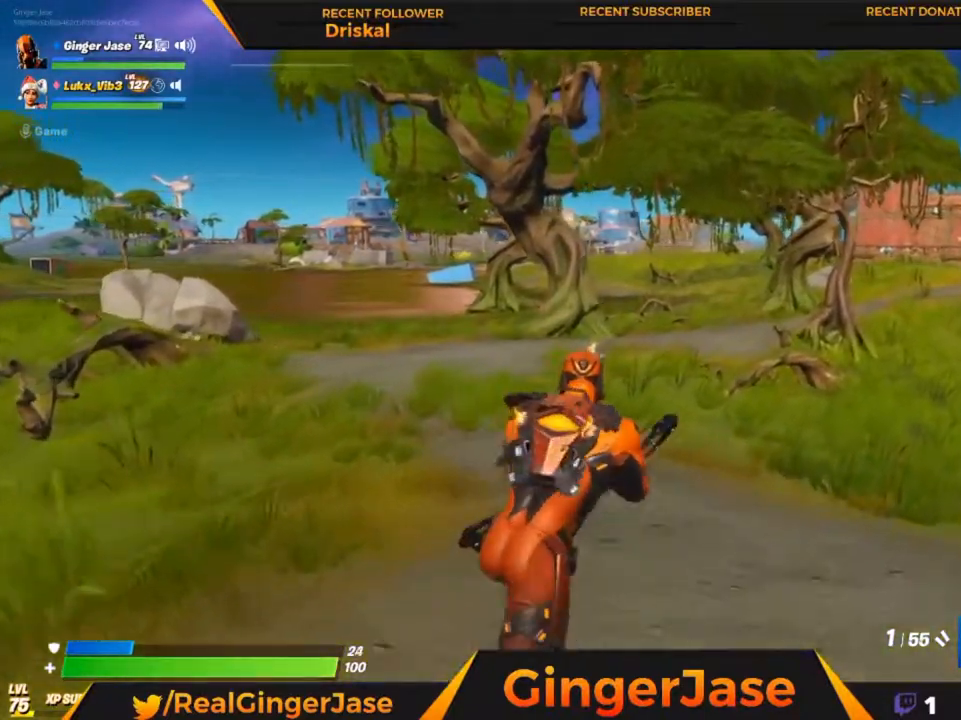
{"keys": ["x"], "mouse": ["right"], "mouse_move": "still", "events": [[383, "a", "down"], [483, "a", "up"]]}
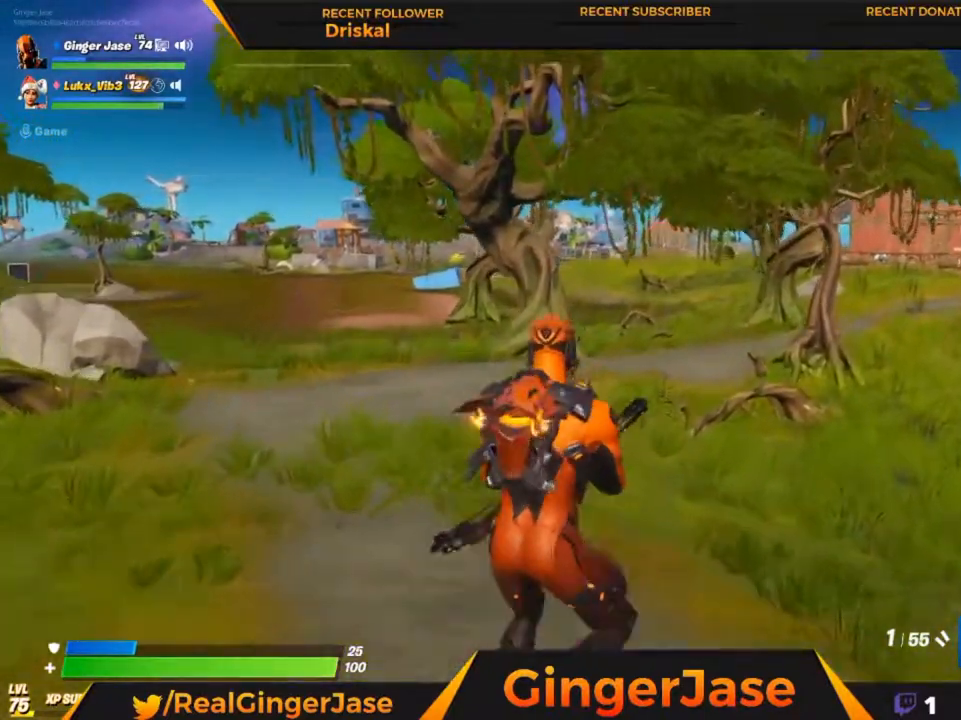
{"keys": [], "mouse": ["right"], "mouse_move": "still", "events": [[250, "x", "up"]]}
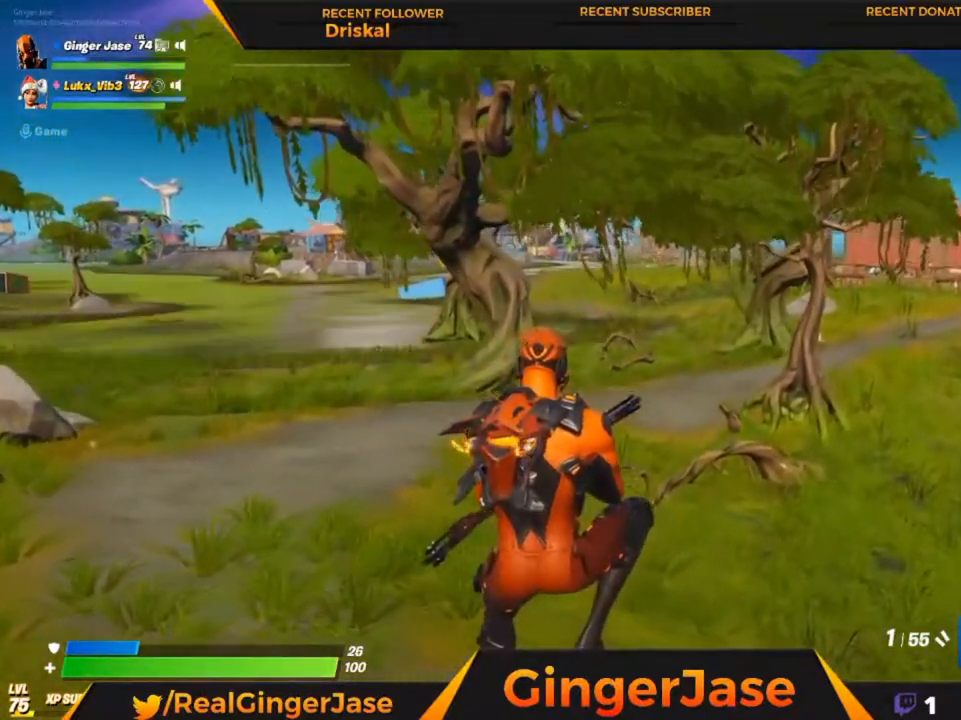
{"keys": ["x"], "mouse": ["right"], "mouse_move": "right", "events": [[83, "x", "down"]]}
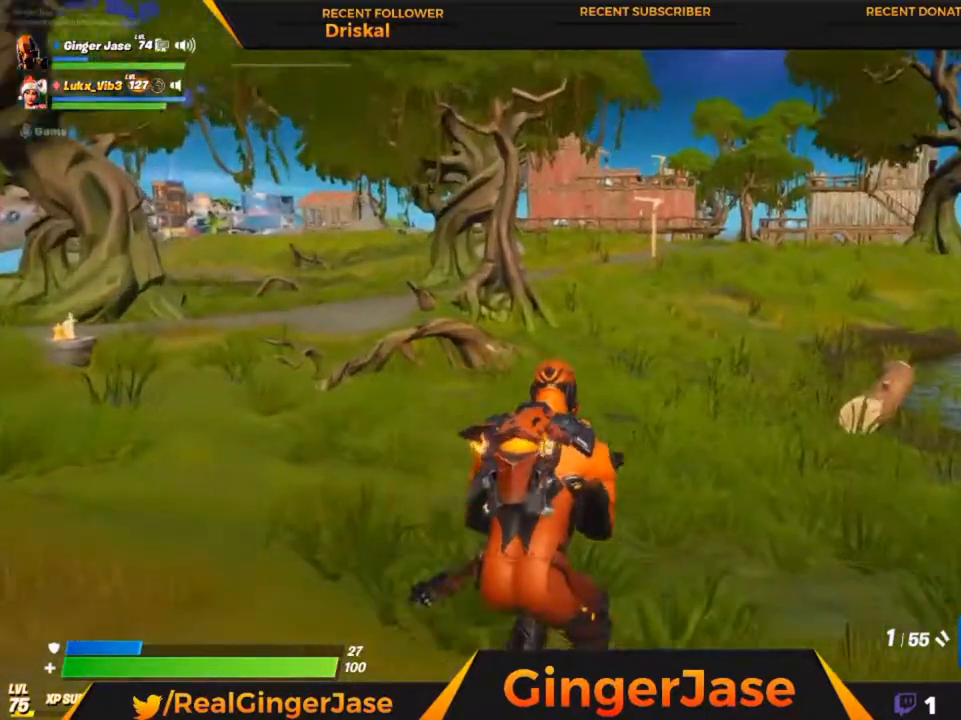
{"keys": ["x"], "mouse": ["right"], "mouse_move": "still", "events": [[17, "x", "up"], [483, "x", "down"]]}
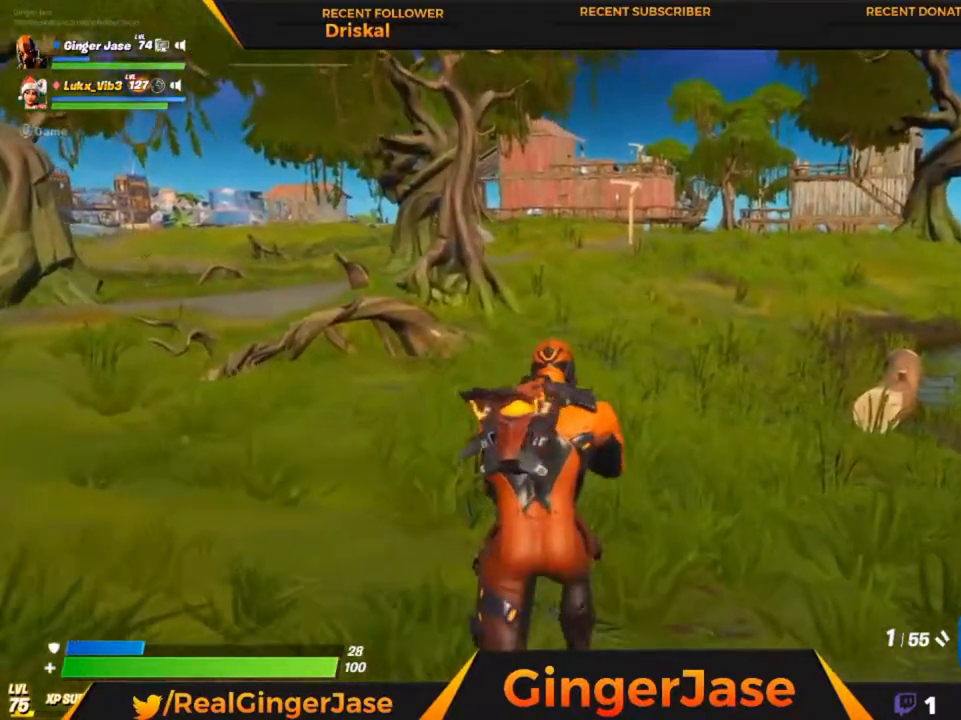
{"keys": [], "mouse": ["right"], "mouse_move": "still", "events": [[83, "a", "down"], [250, "a", "up"], [350, "x", "up"]]}
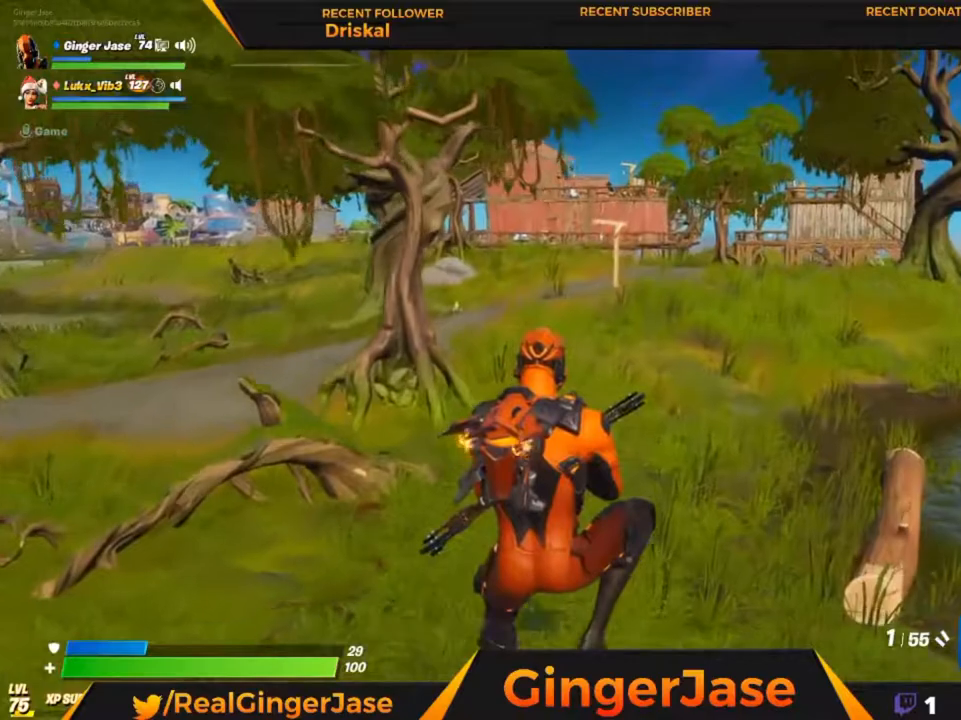
{"keys": ["z"], "mouse": ["right"], "mouse_move": "still", "events": [[450, "z", "down"]]}
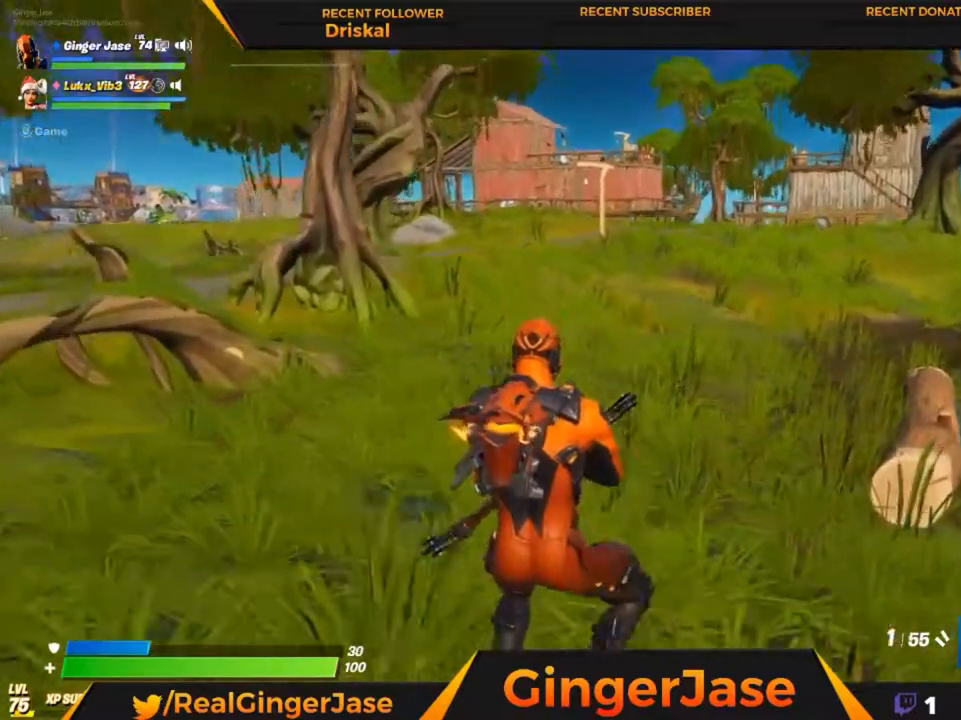
{"keys": [], "mouse": ["right"], "mouse_move": "still", "events": [[283, "z", "up"]]}
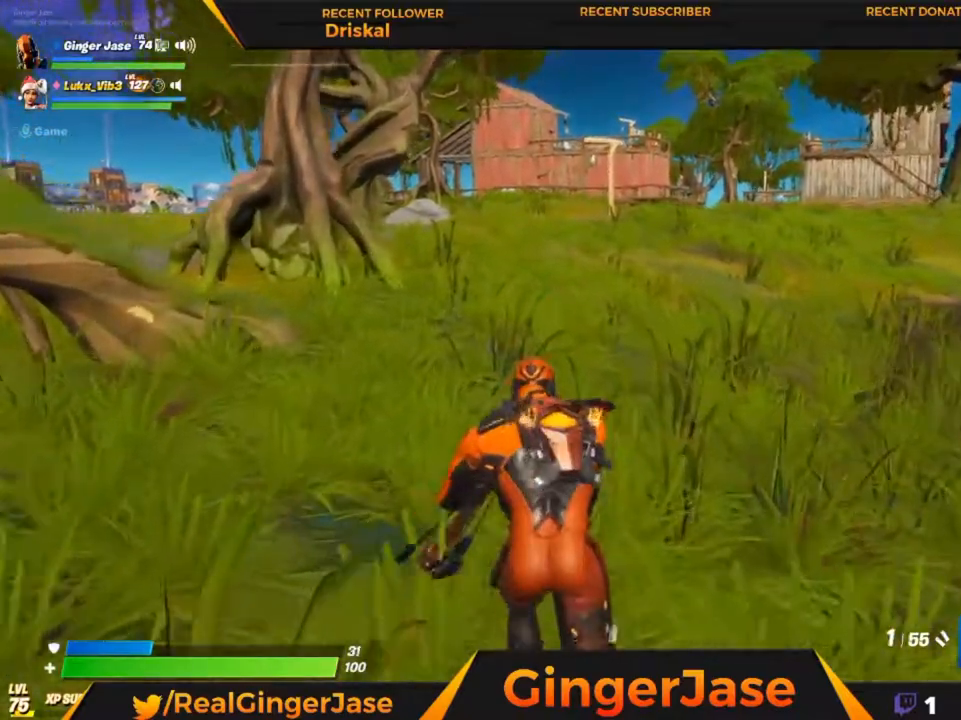
{"keys": [], "mouse": ["right"], "mouse_move": "still", "events": [[83, "z", "down"], [350, "z", "up"]]}
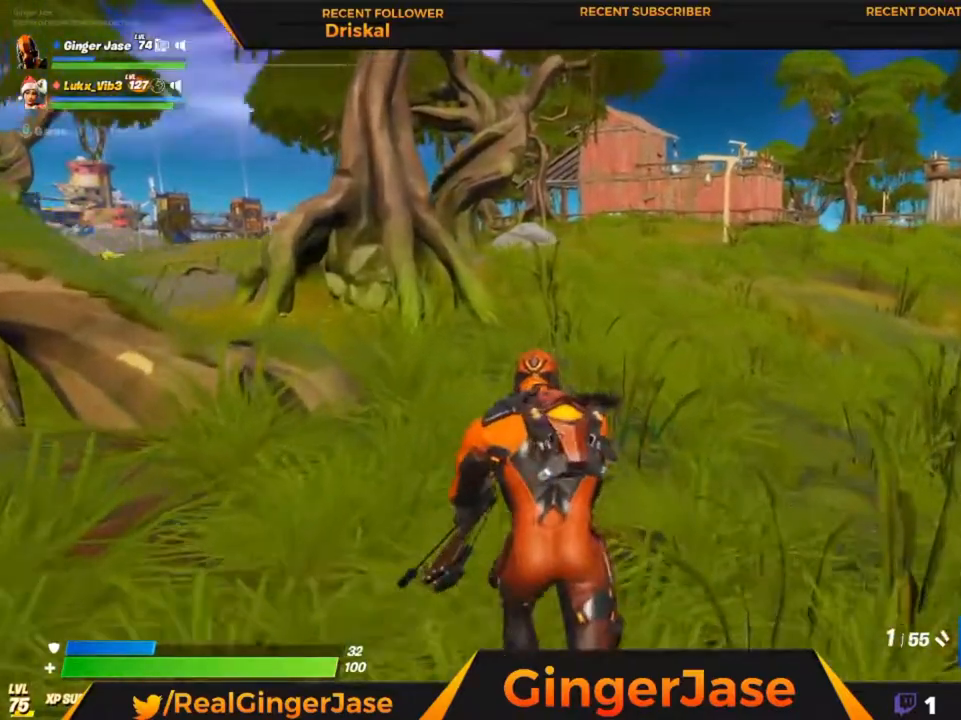
{"keys": [], "mouse": ["right"], "mouse_move": "still", "events": []}
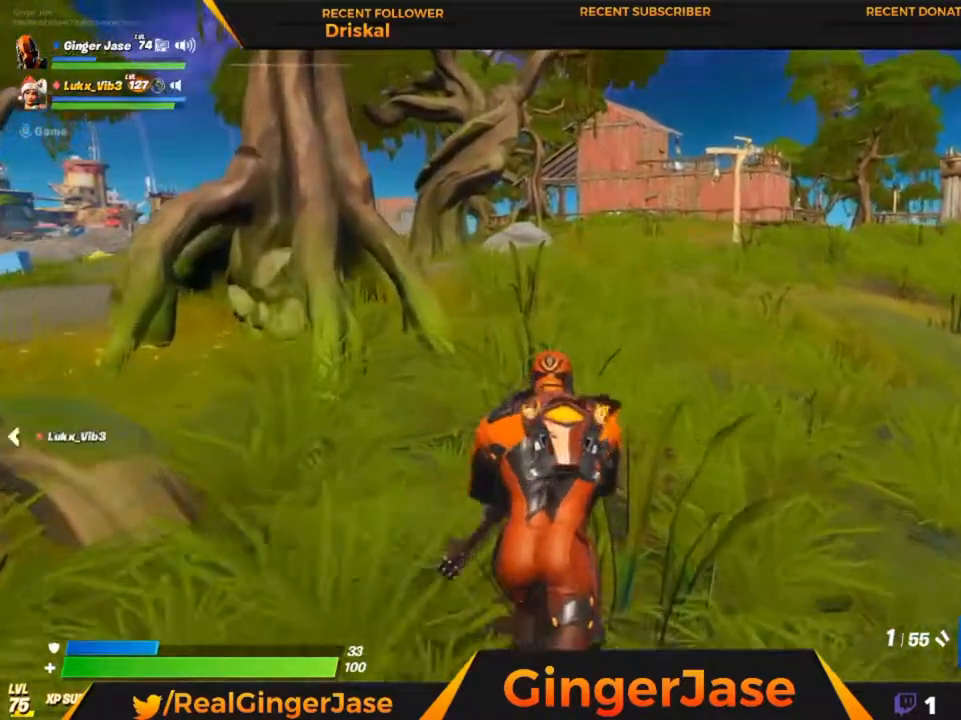
{"keys": ["x"], "mouse": ["right"], "mouse_move": "still", "events": [[483, "x", "down"]]}
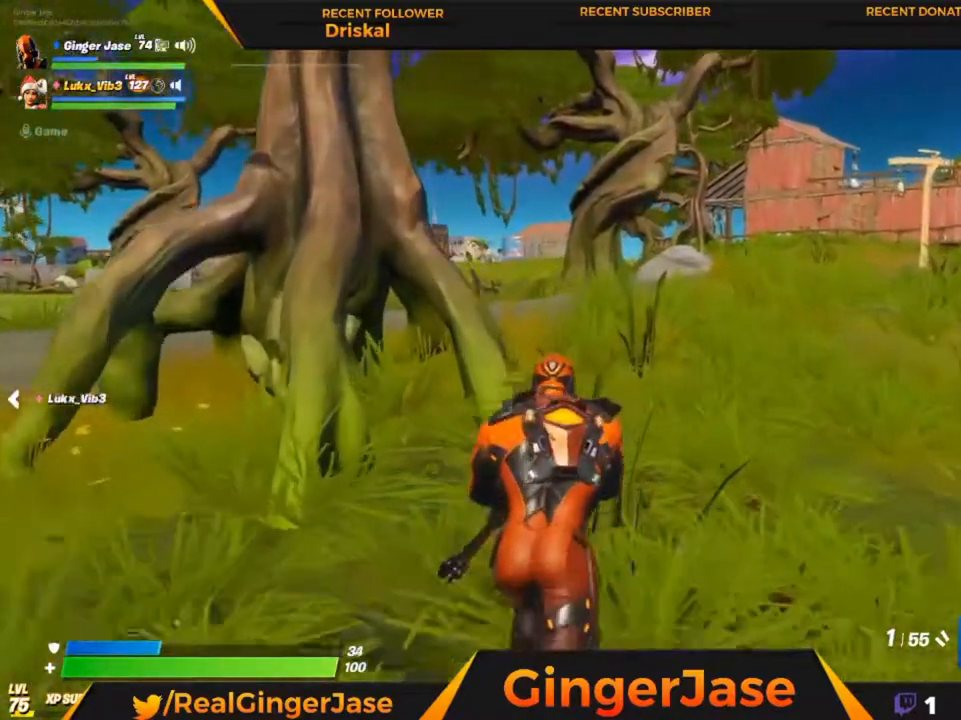
{"keys": [], "mouse": ["right"], "mouse_move": "left", "events": [[183, "a", "down"], [317, "a", "up"], [483, "x", "up"]]}
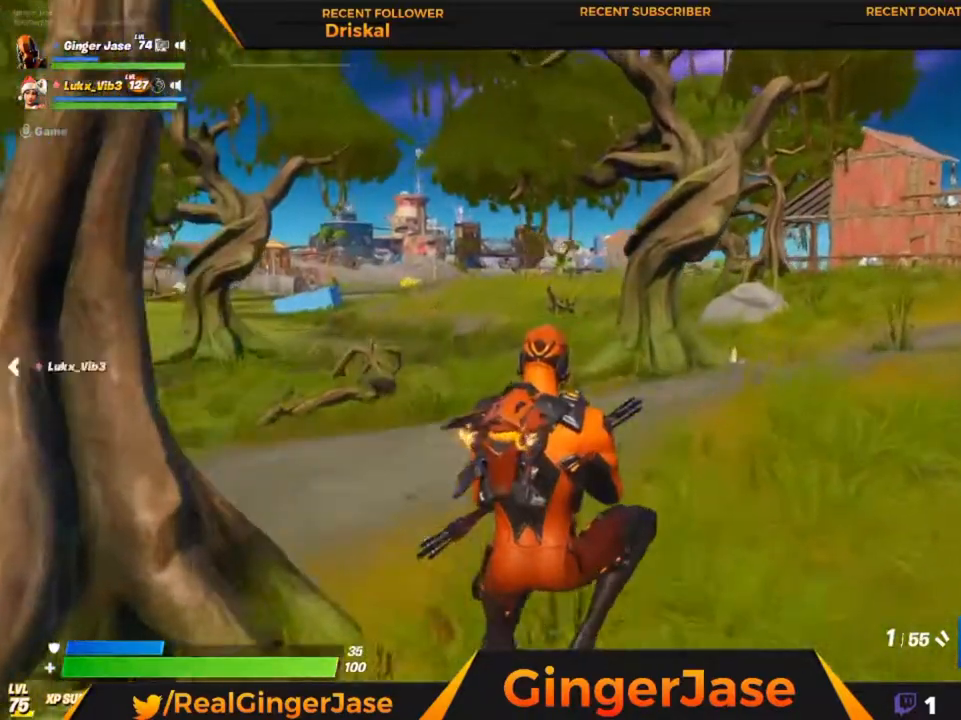
{"keys": ["x"], "mouse": ["right"], "mouse_move": "still", "events": [[283, "x", "down"]]}
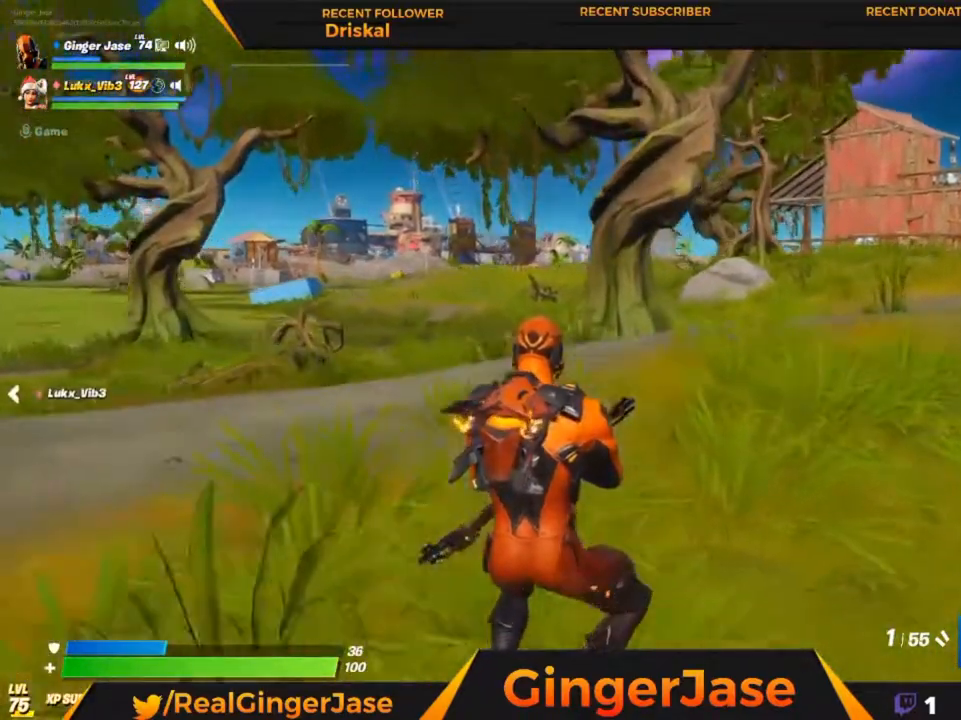
{"keys": ["x"], "mouse": ["right"], "mouse_move": "still", "events": []}
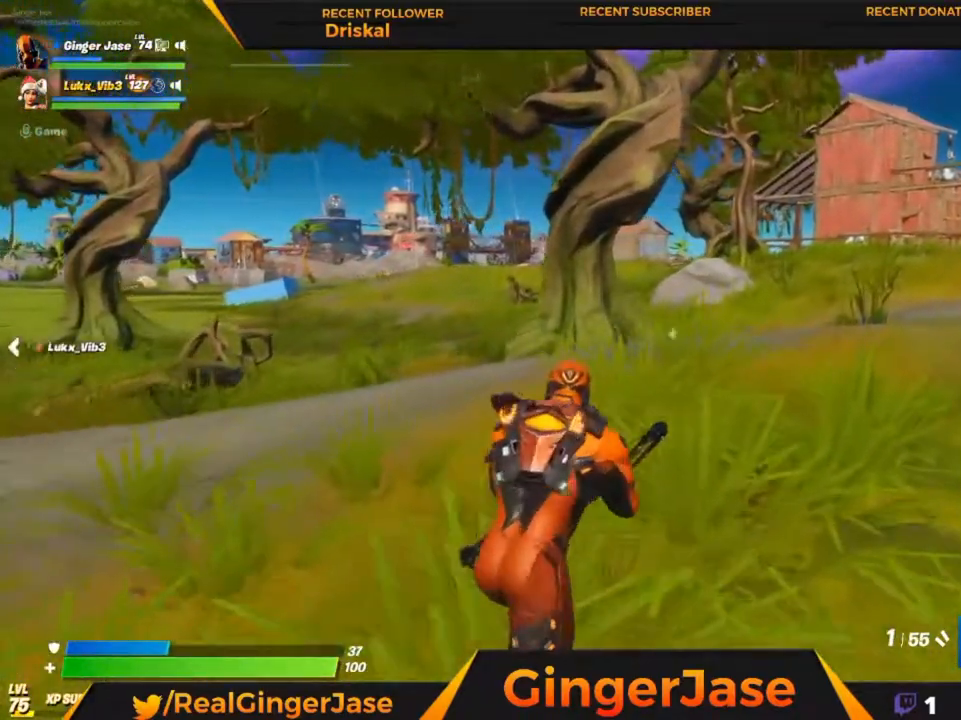
{"keys": ["x"], "mouse": ["right"], "mouse_move": "still", "events": []}
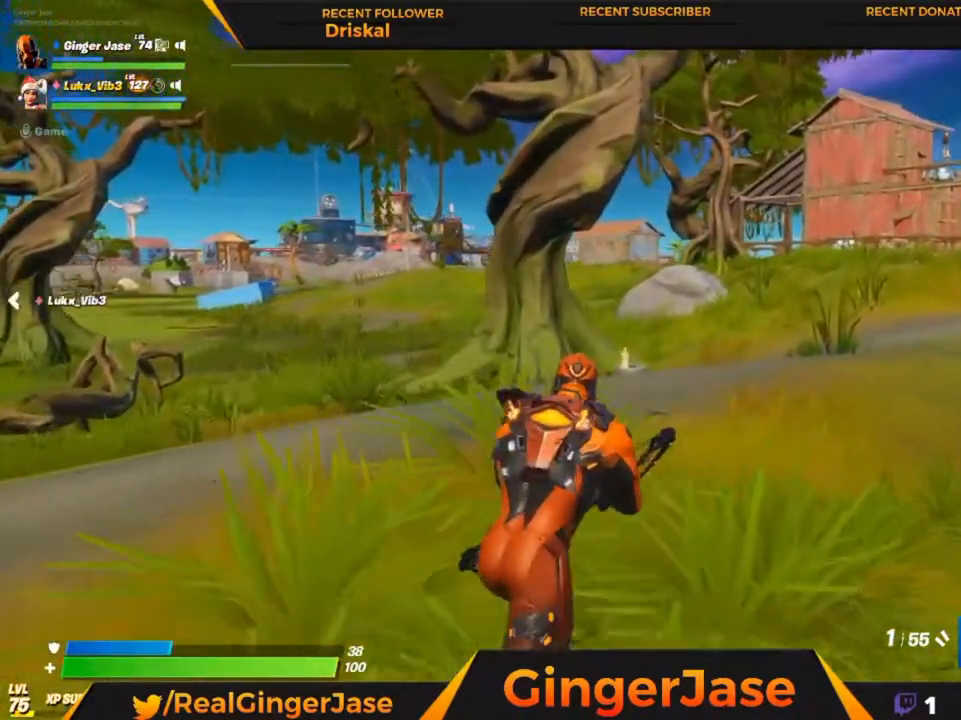
{"keys": ["x"], "mouse": ["right"], "mouse_move": "still", "events": [[50, "a", "down"], [217, "a", "up"]]}
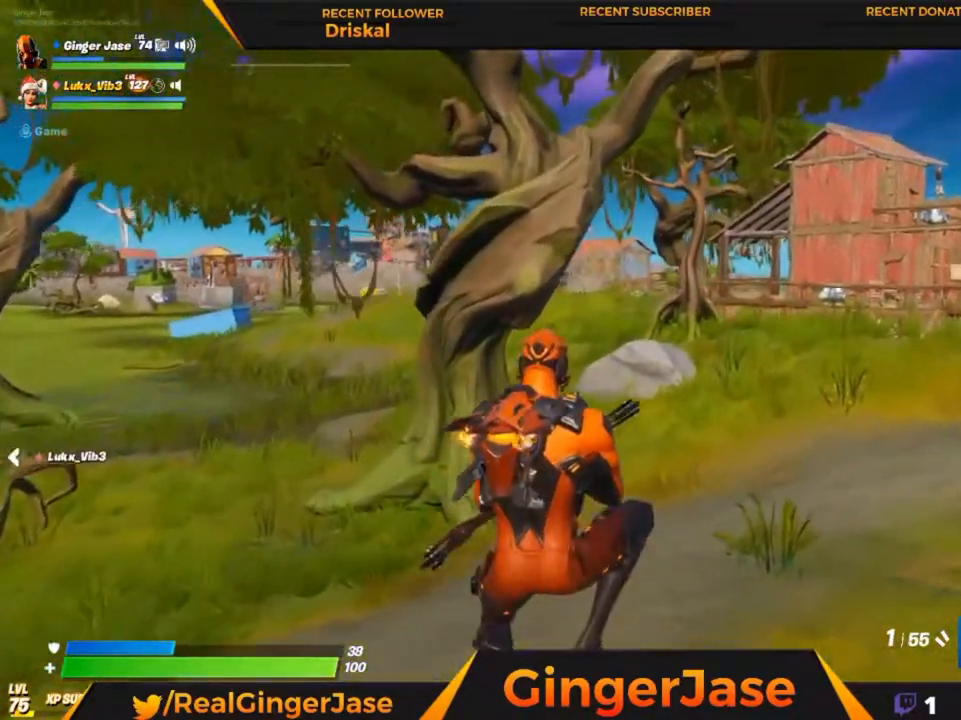
{"keys": ["x"], "mouse": ["right"], "mouse_move": "still", "events": []}
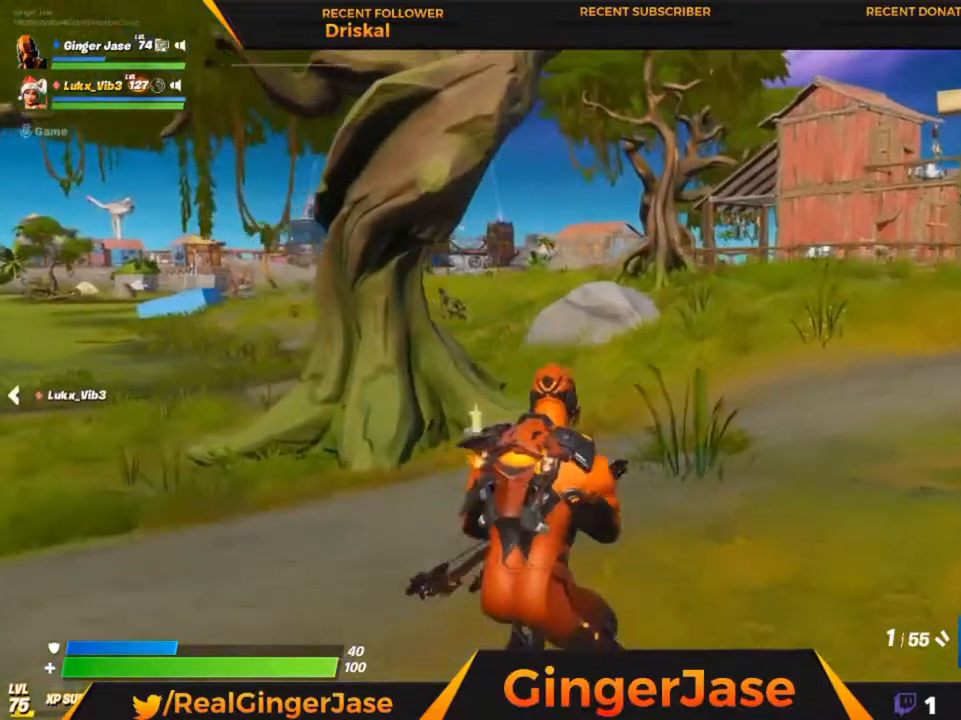
{"keys": ["x"], "mouse": ["right"], "mouse_move": "left", "events": []}
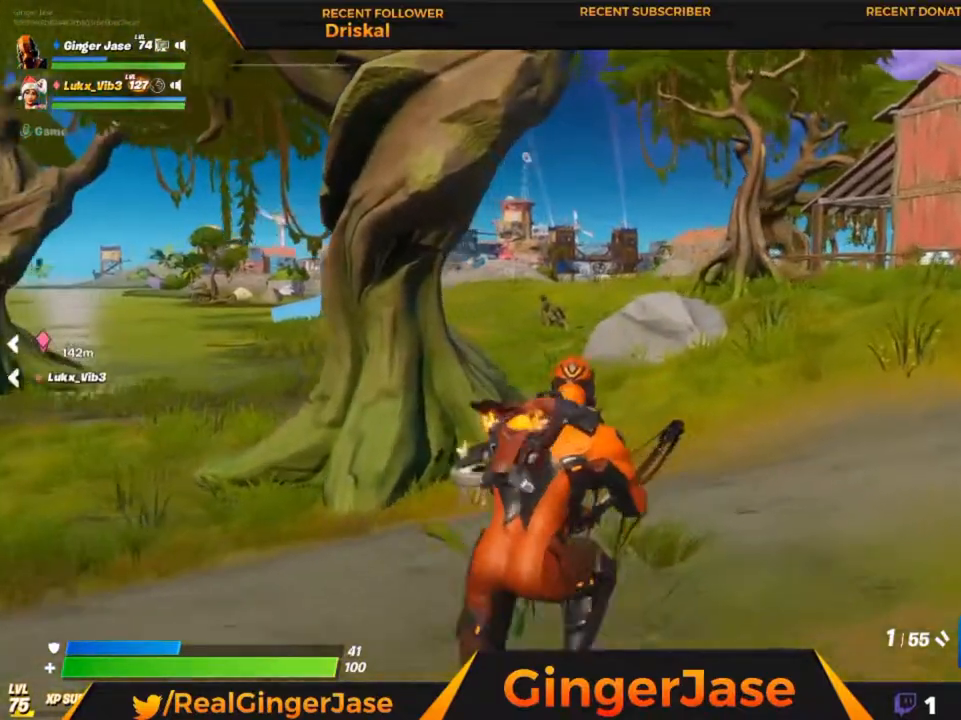
{"keys": ["x"], "mouse": ["right"], "mouse_move": "still", "events": []}
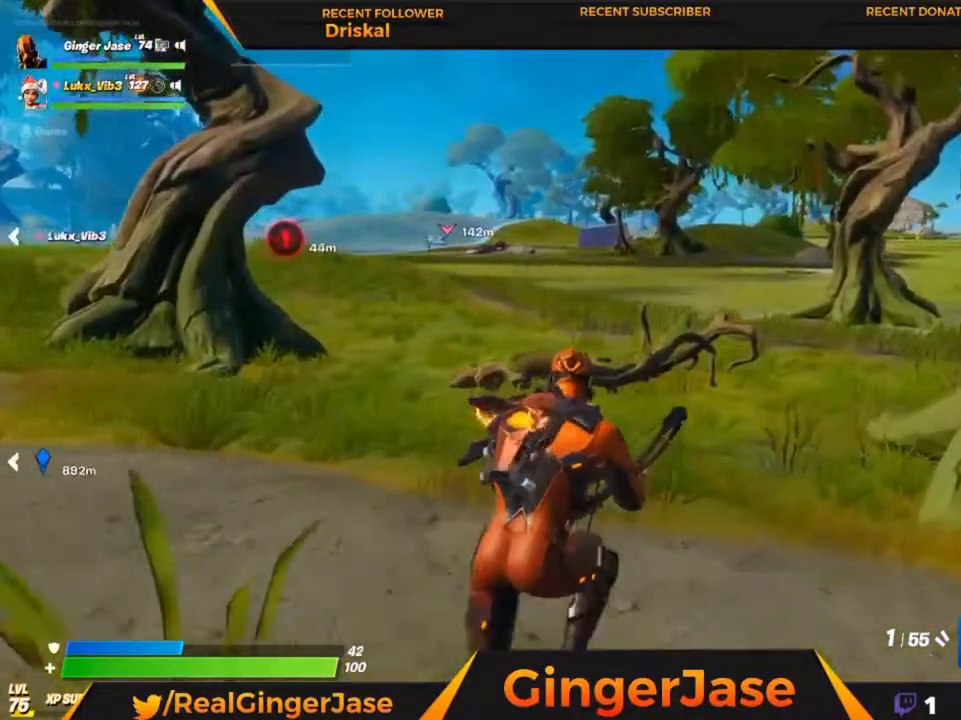
{"keys": ["z"], "mouse": ["left", "right"], "mouse_move": "up", "events": [[183, "x", "up"], [250, "z", "down"], [483, "mouse_left", "down"]]}
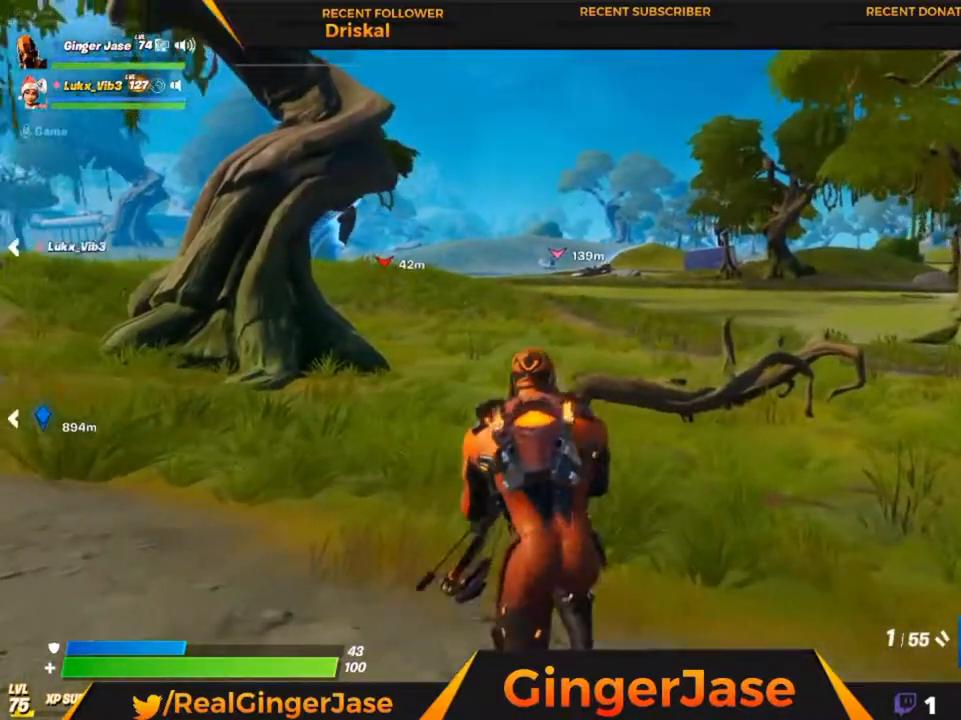
{"keys": ["z"], "mouse": ["left", "right"], "mouse_move": "left", "events": []}
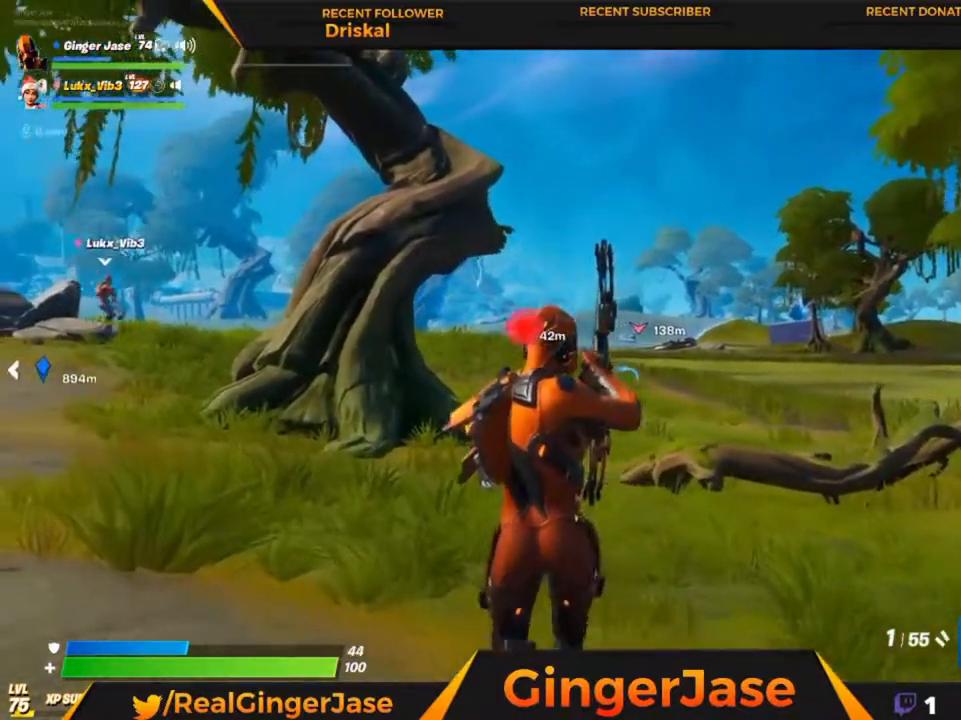
{"keys": ["z"], "mouse": ["left", "right"], "mouse_move": "still", "events": []}
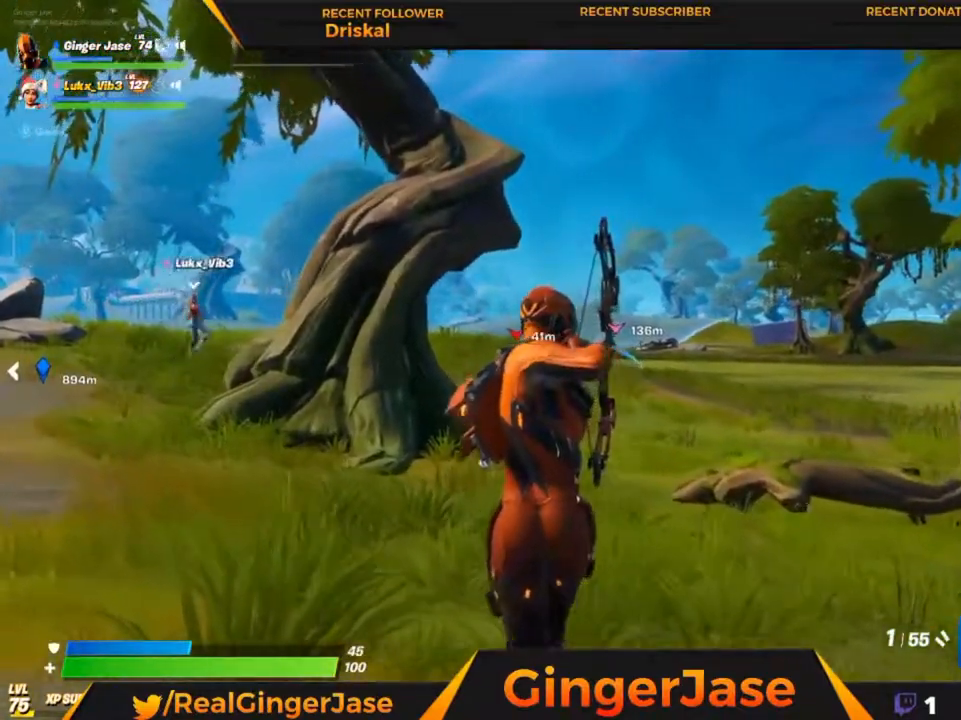
{"keys": ["z"], "mouse": ["left", "right"], "mouse_move": "still", "events": [[117, "a", "down"], [250, "a", "up"]]}
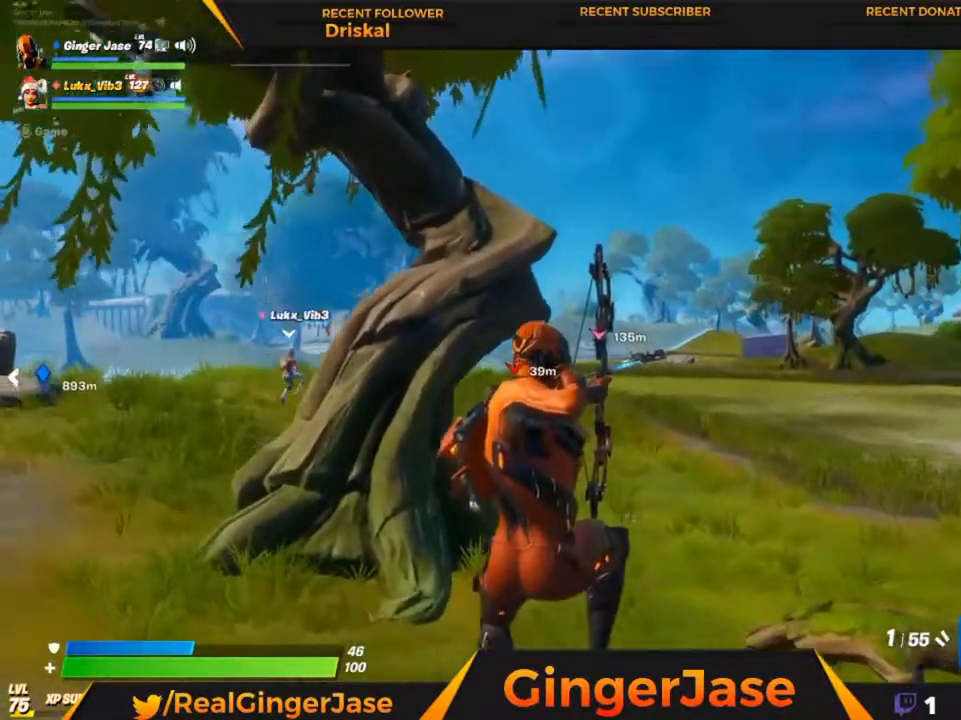
{"keys": ["z"], "mouse": ["right"], "mouse_move": "still", "events": [[83, "mouse_left", "up"]]}
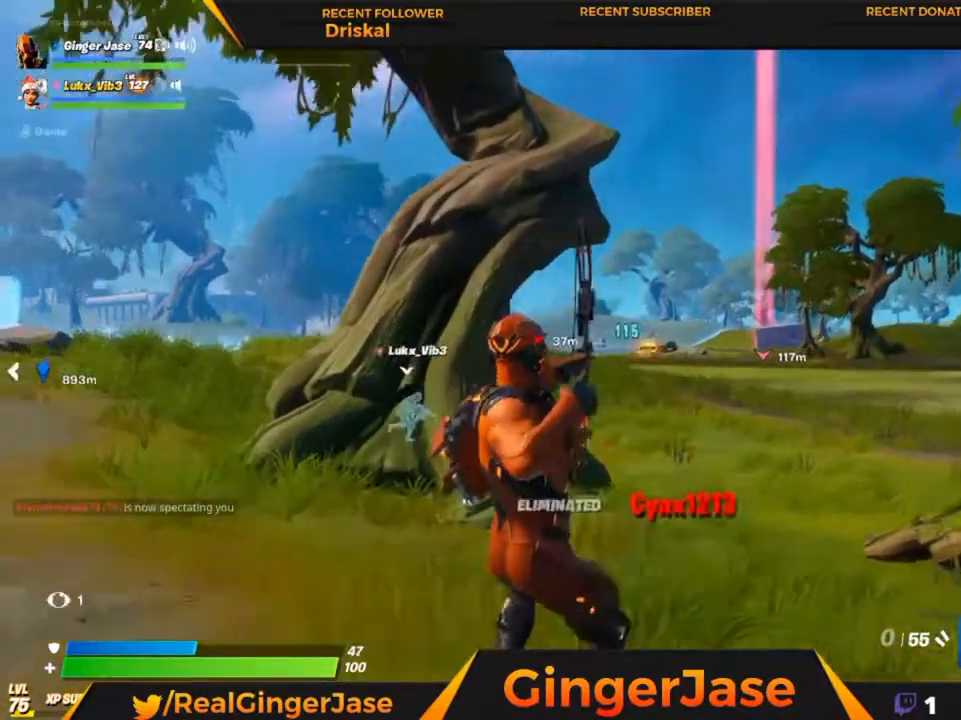
{"keys": [], "mouse": ["right"], "mouse_move": "still", "events": [[317, "z", "up"]]}
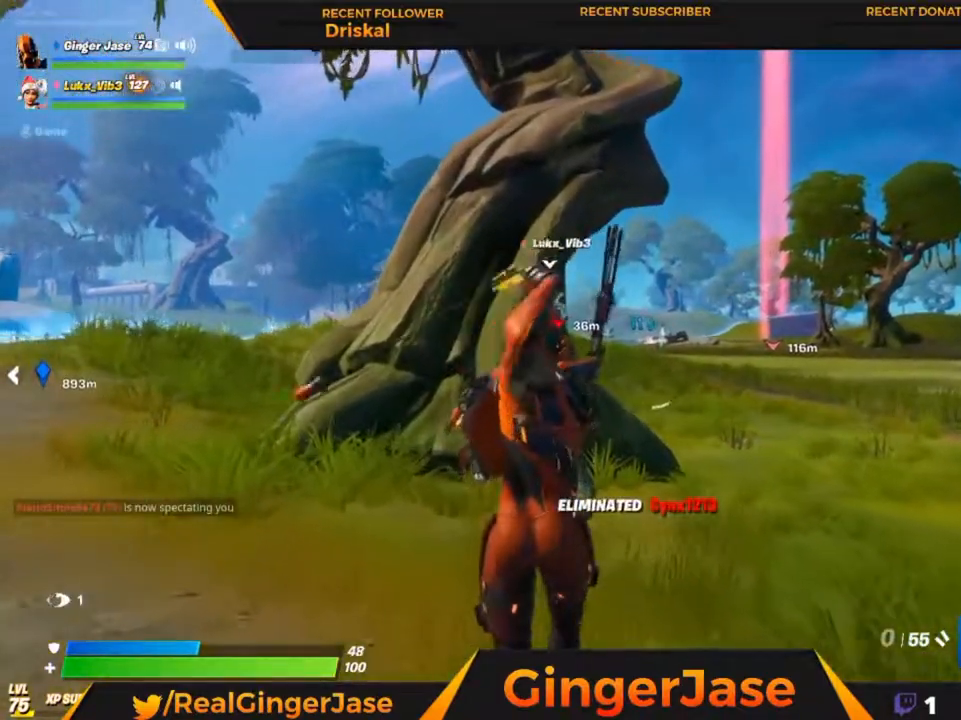
{"keys": ["x"], "mouse": ["right"], "mouse_move": "down-left", "events": [[150, "z", "down"], [283, "z", "up"], [383, "x", "down"]]}
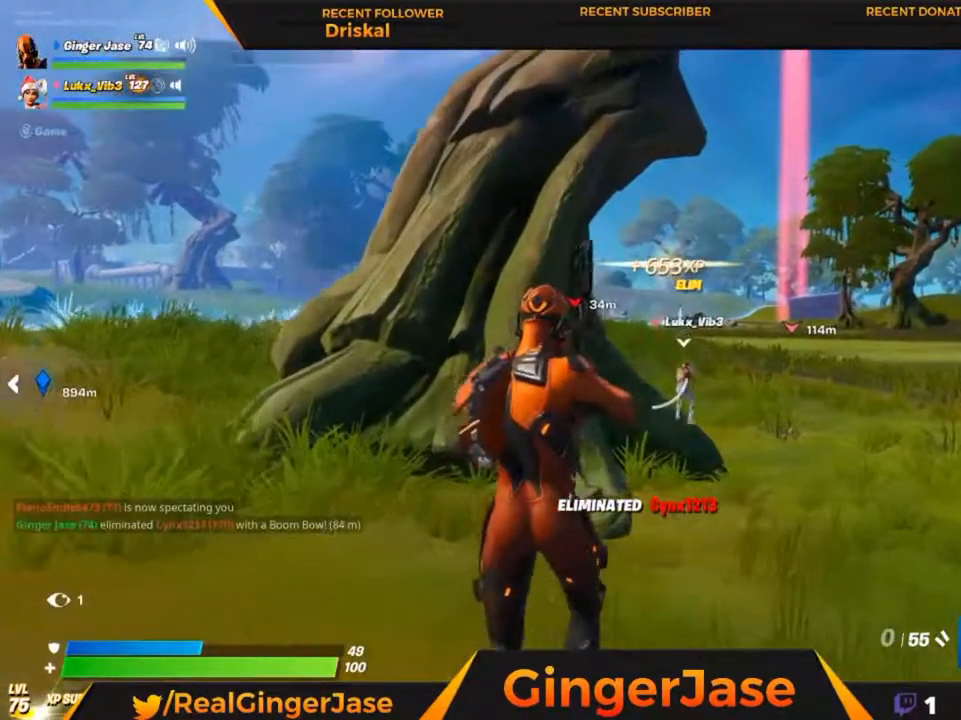
{"keys": ["x"], "mouse": ["right"], "mouse_move": "still", "events": []}